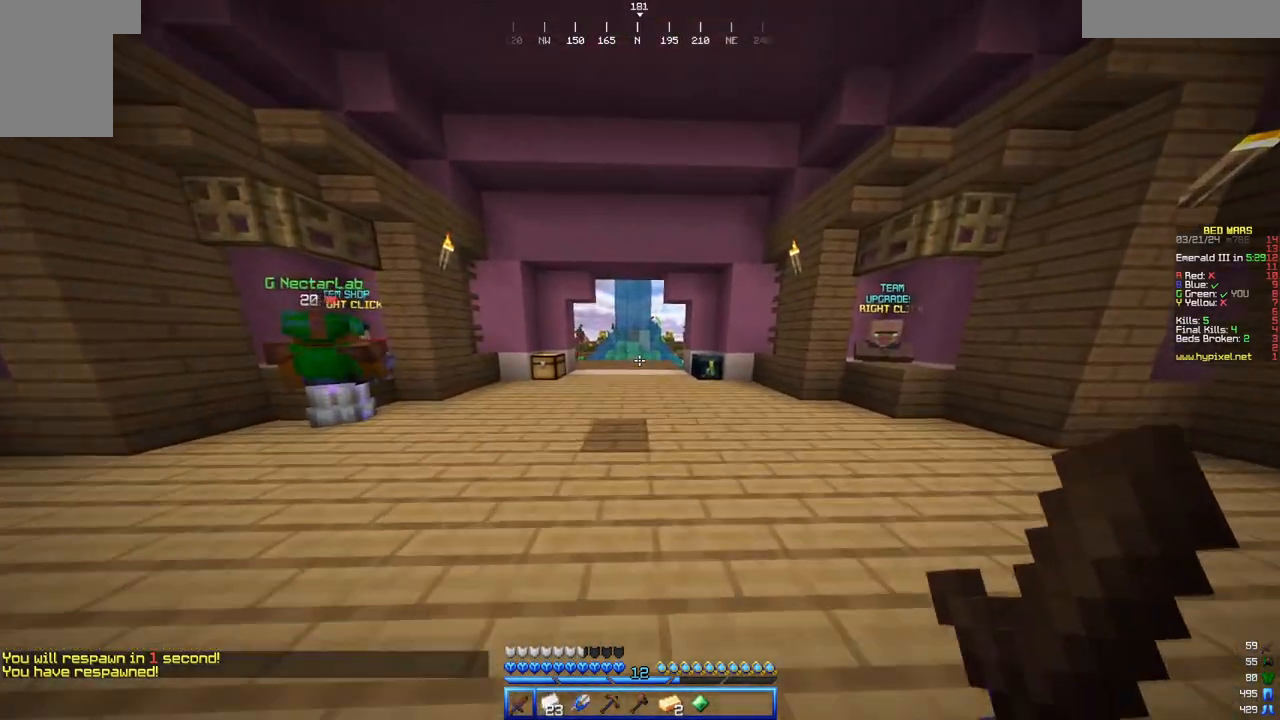
Gameplay with keyboard and mouse; each line is a JSON object with the keys and mouse buttons held at the frame after it. "events" lists presses ("down") and releases ("up") of "a", "d", "s", "w", "mouse_left" and "mouse_right" between this image and that frame as [ms after this image, input, new state], when the widget could be followed in between. "mouse_left", "mouse_right" = the "left", "right" buttons of the "mouse" list. No other keys are recorded. Fast repeated clicks can show as one long hold. Mouse movement is not recorded.
{"keys": ["w"], "mouse": []}
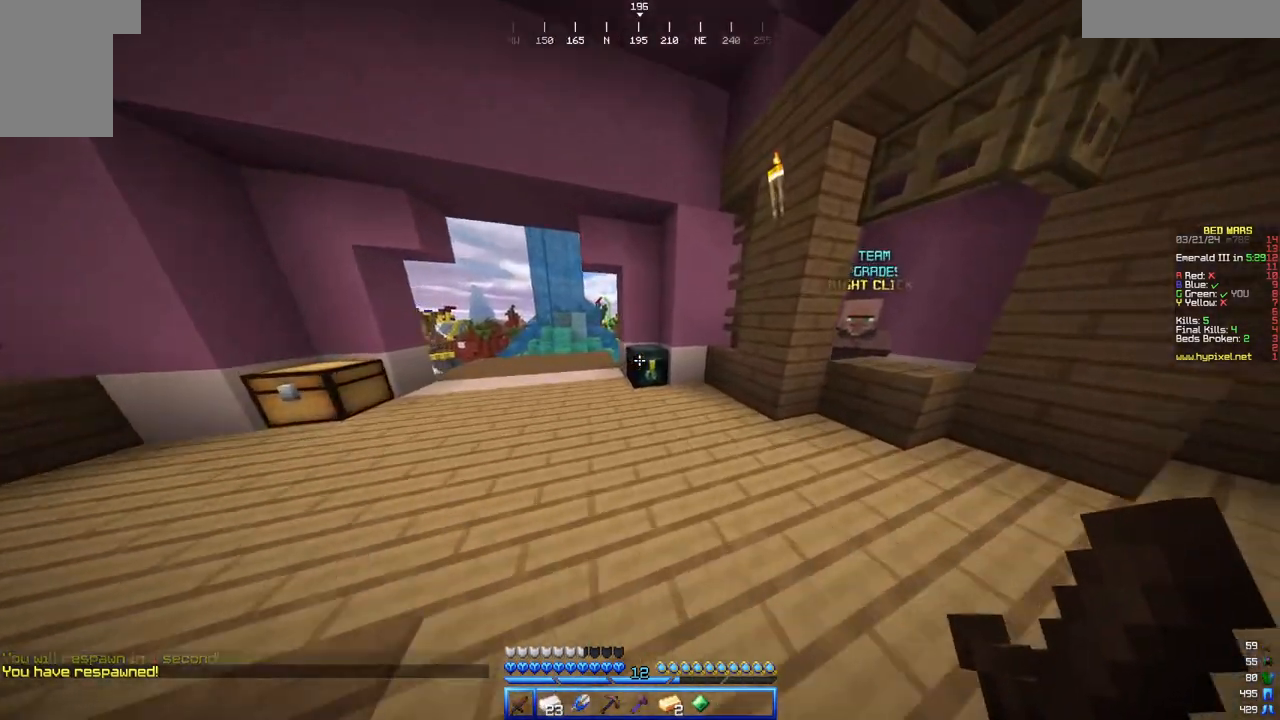
{"keys": ["a", "w"], "mouse": []}
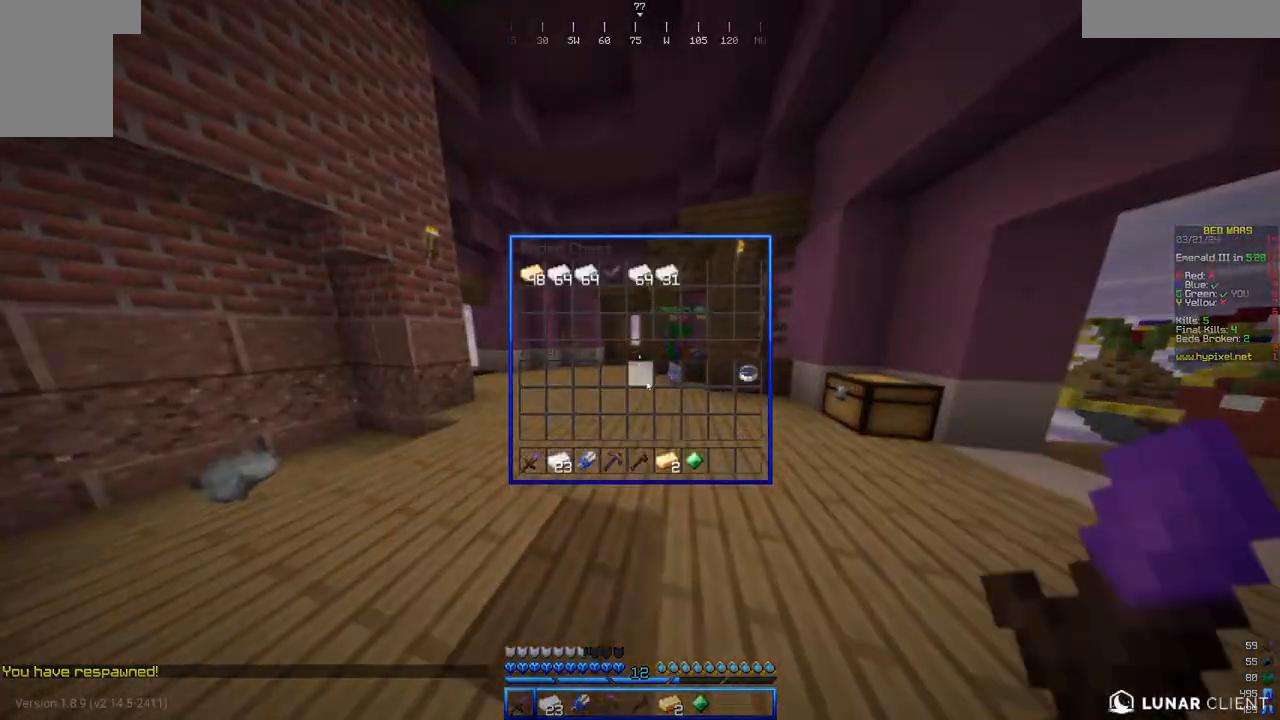
{"keys": [], "mouse": [], "events": [[17, "a", "up"], [17, "w", "up"]]}
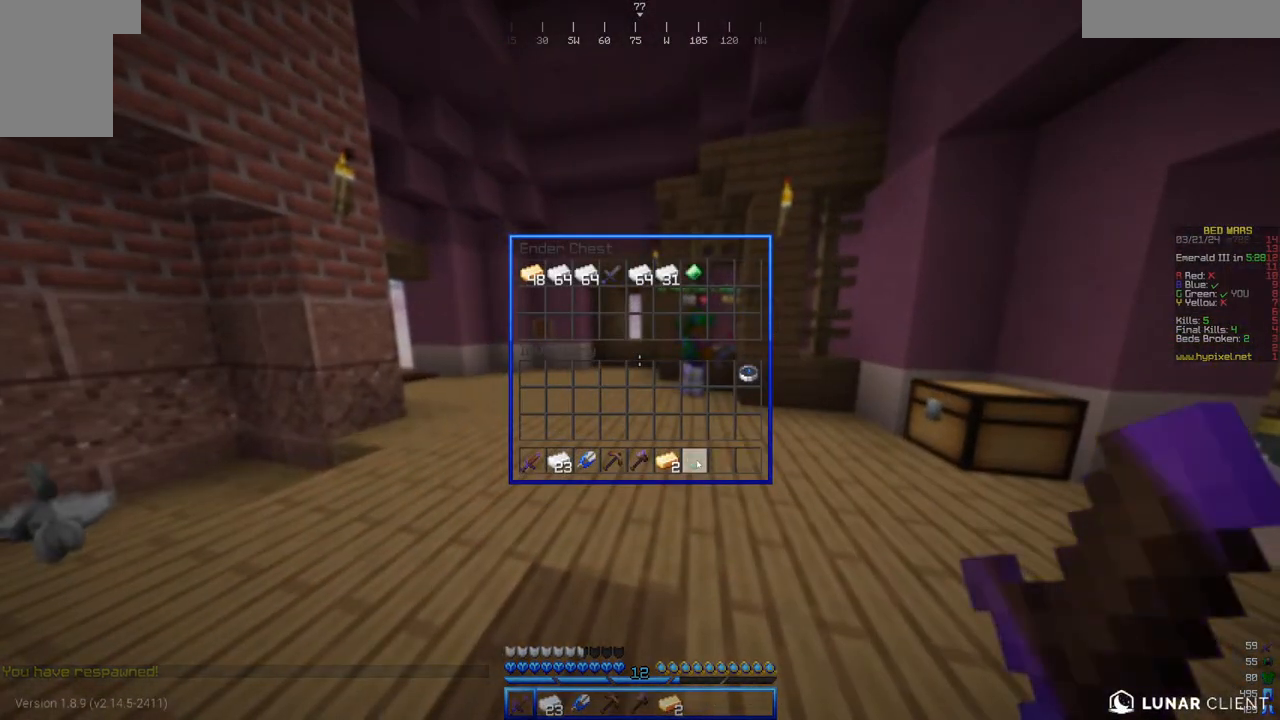
{"keys": ["w"], "mouse": []}
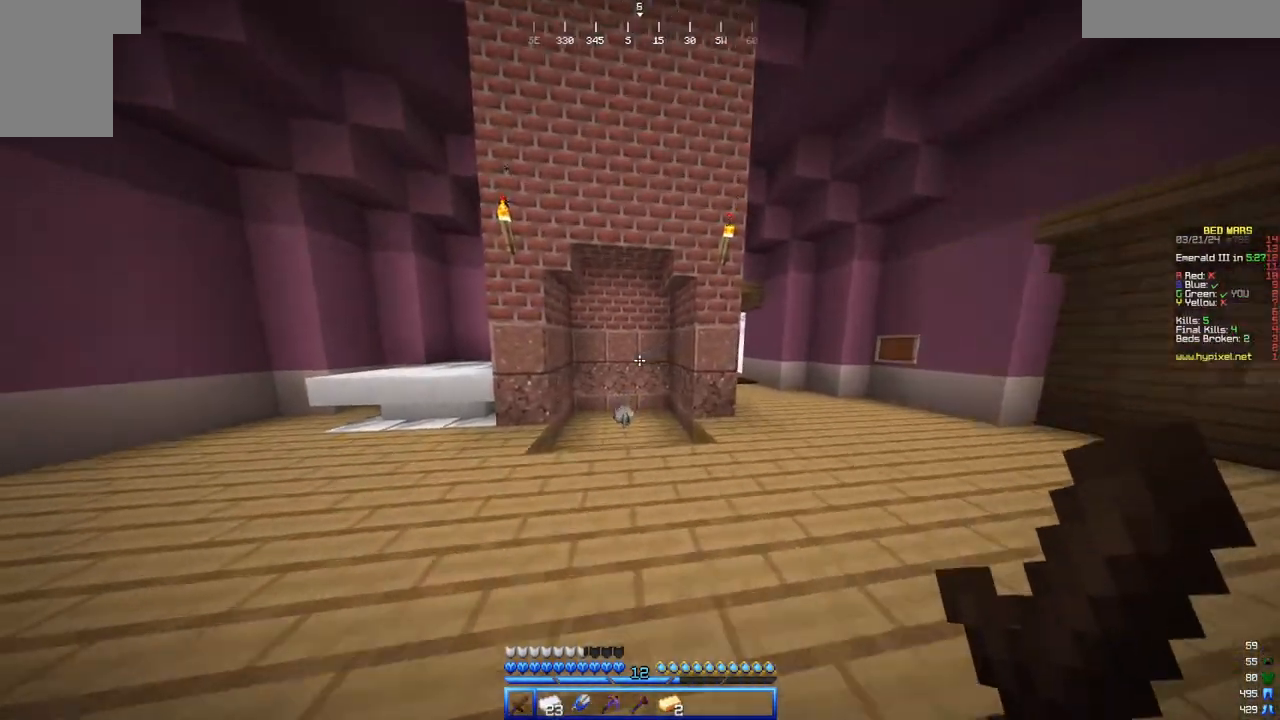
{"keys": ["w"], "mouse": []}
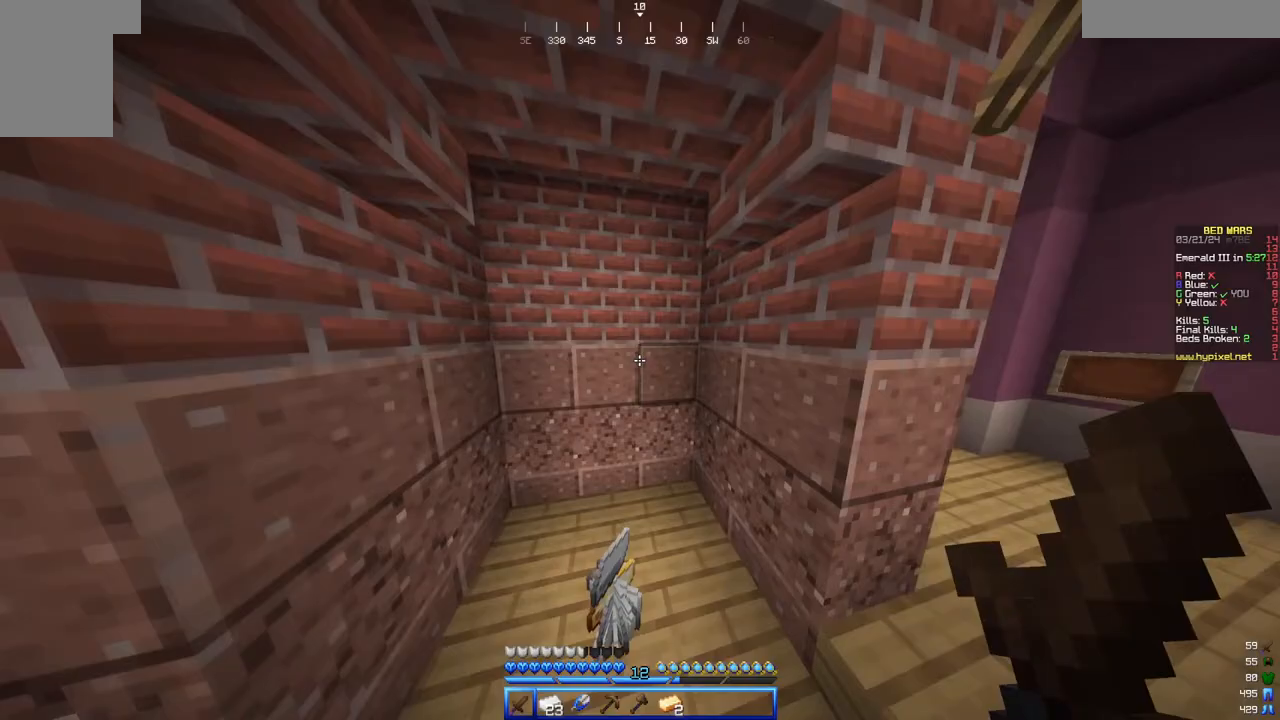
{"keys": ["d", "w"], "mouse": []}
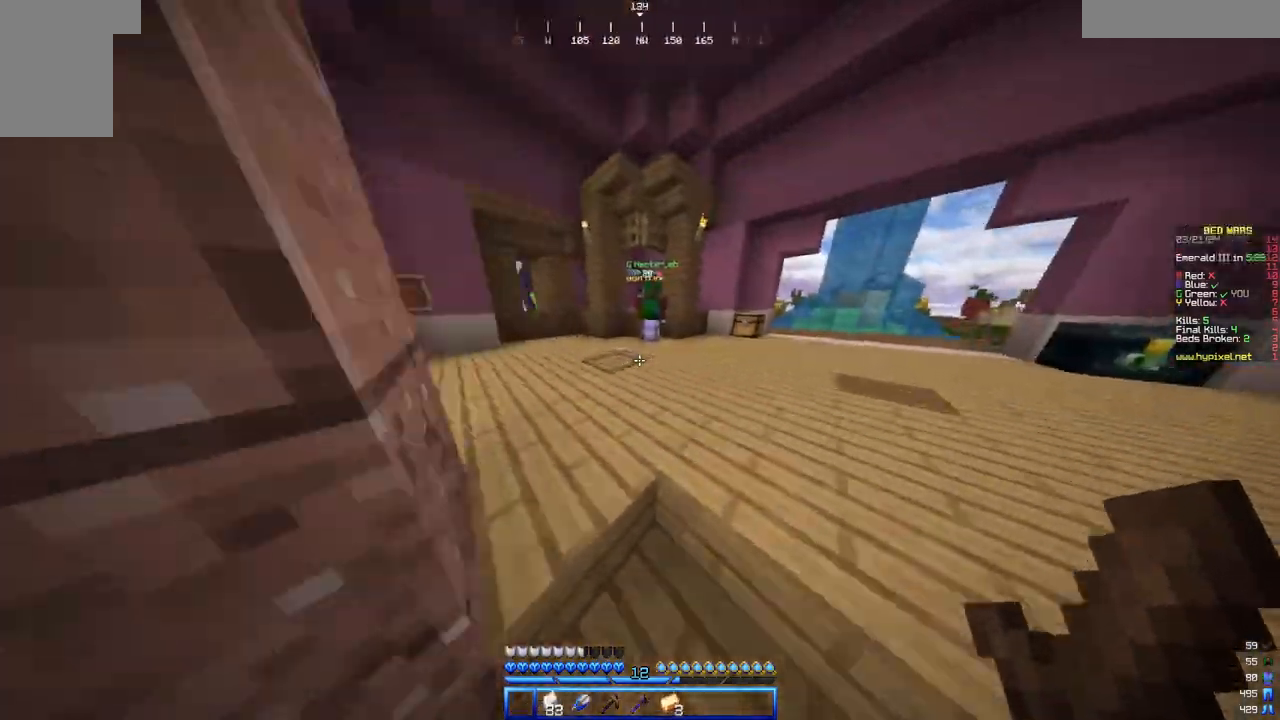
{"keys": ["a", "d", "w"], "mouse": []}
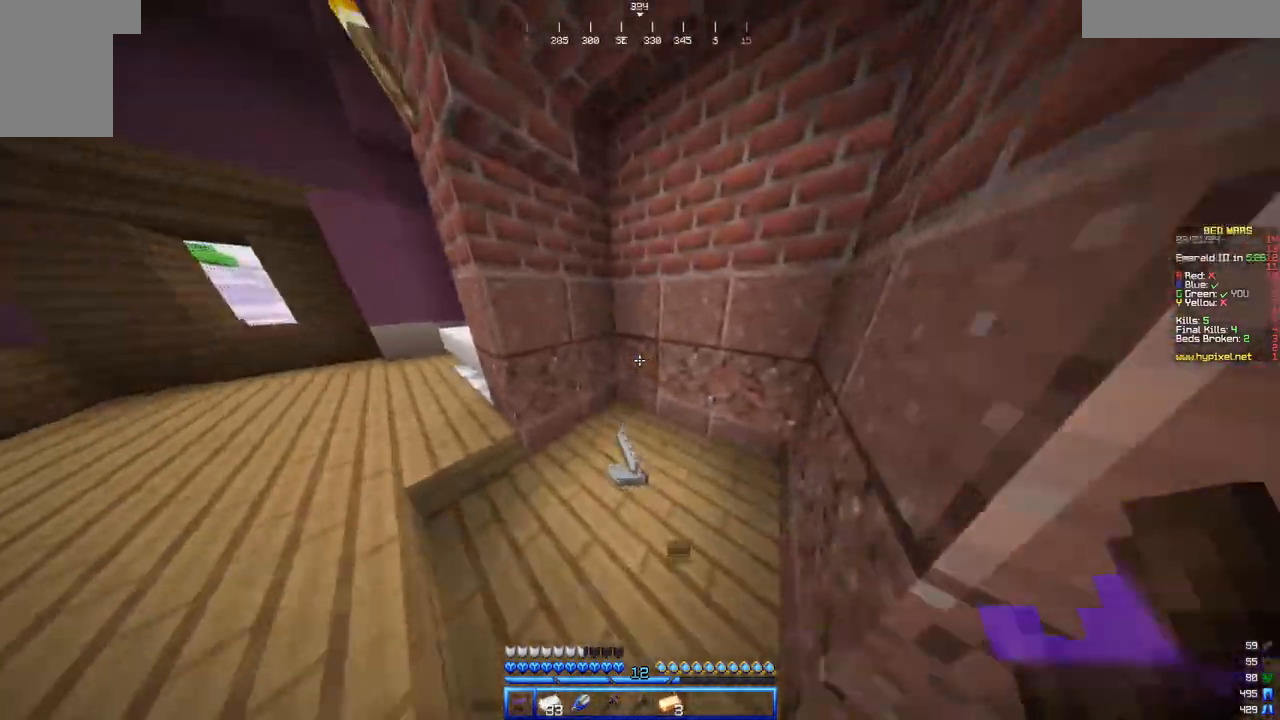
{"keys": ["d", "w"], "mouse": [], "events": [[383, "a", "up"]]}
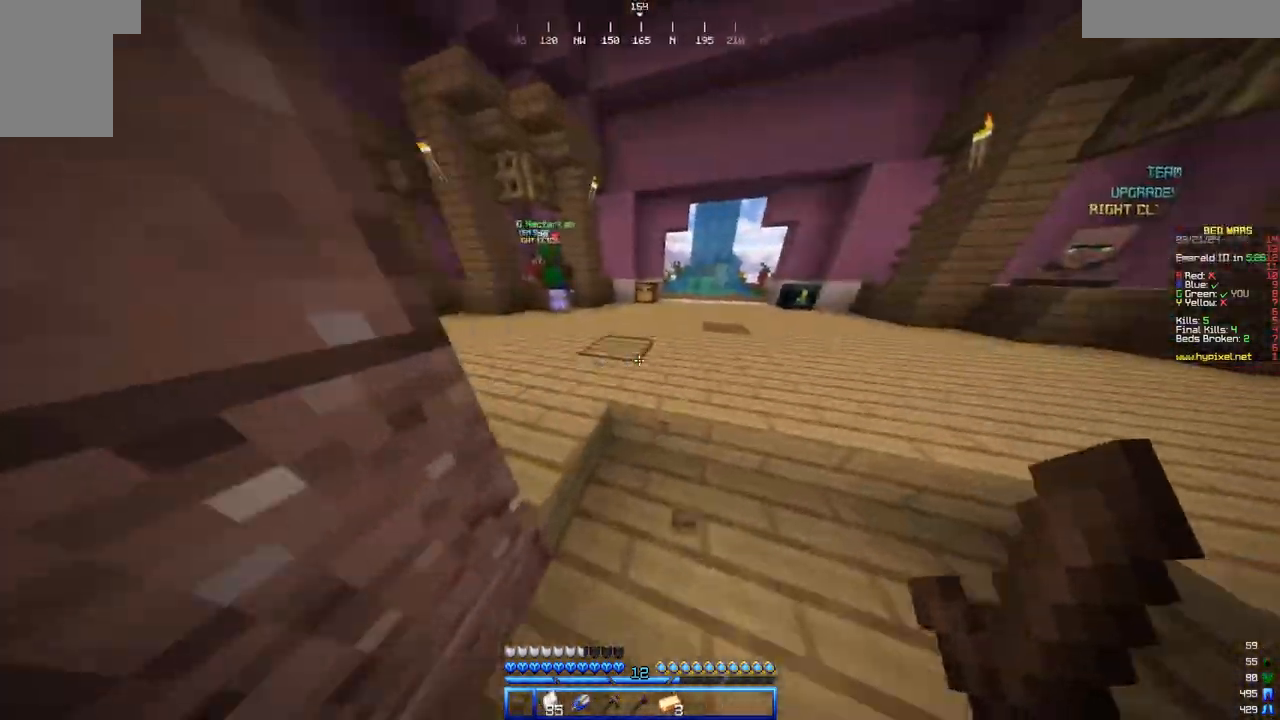
{"keys": ["d", "w"], "mouse": [], "events": []}
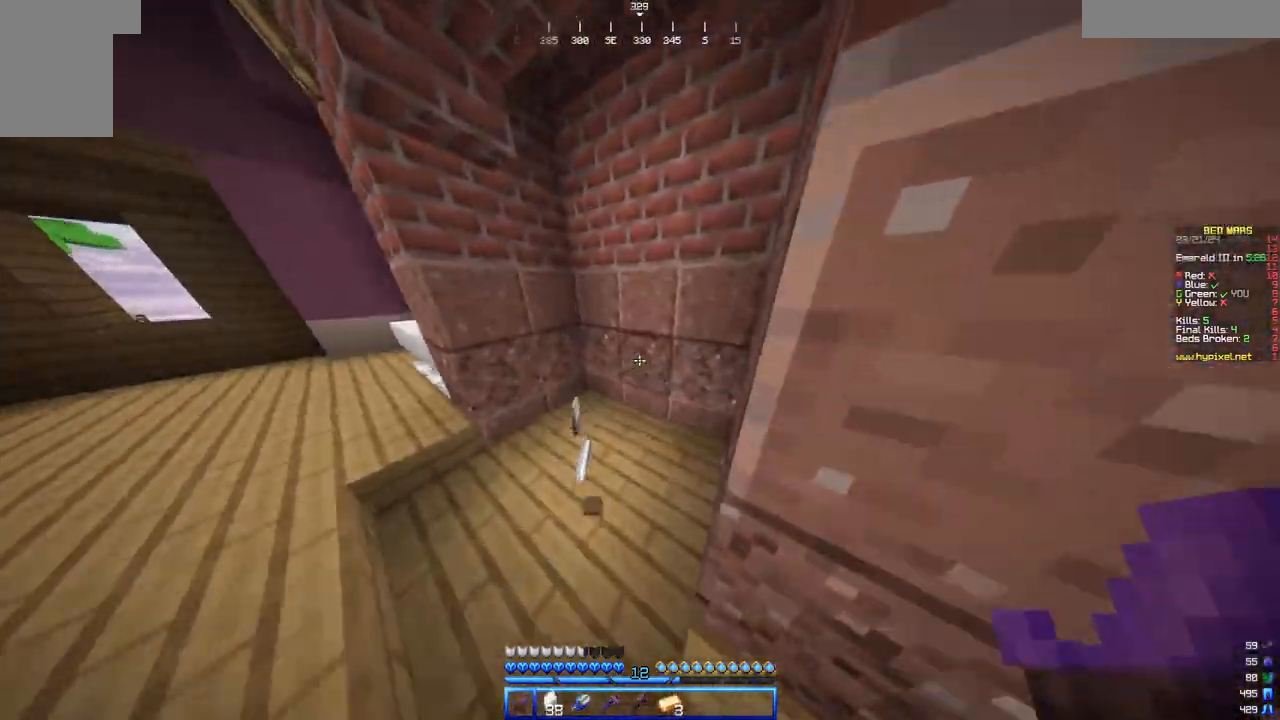
{"keys": ["a", "w"], "mouse": []}
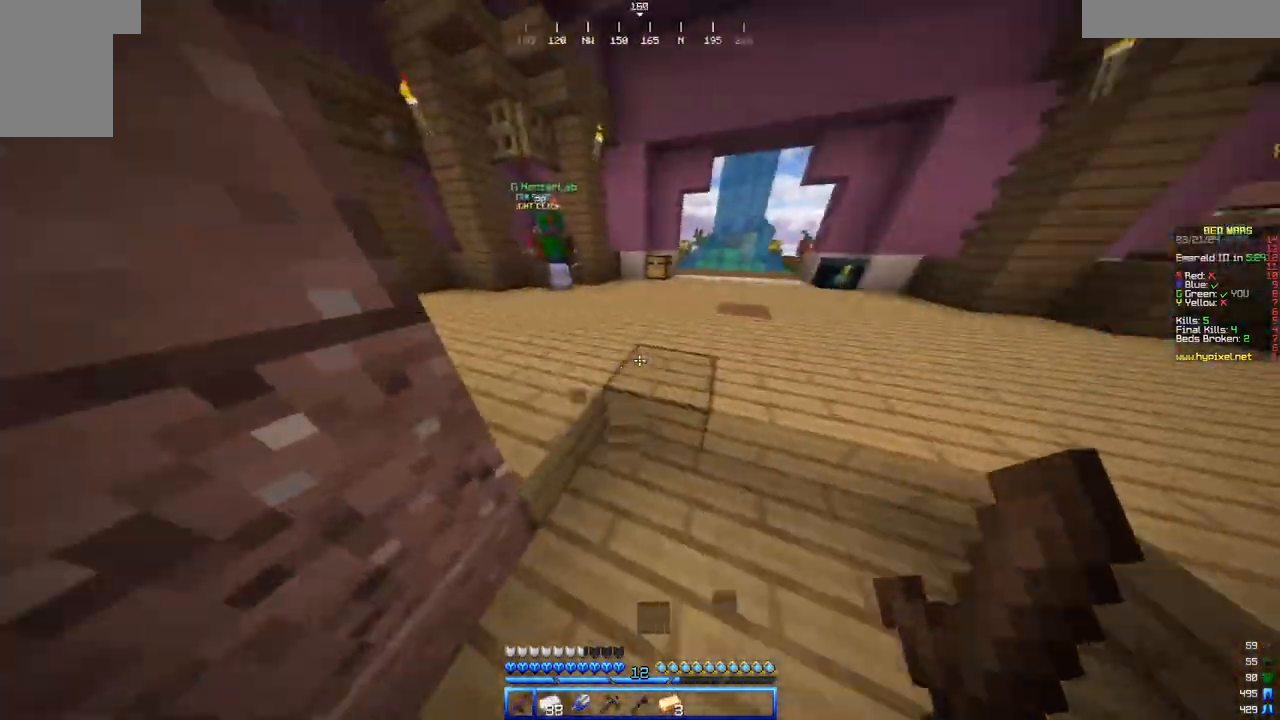
{"keys": ["d", "w"], "mouse": []}
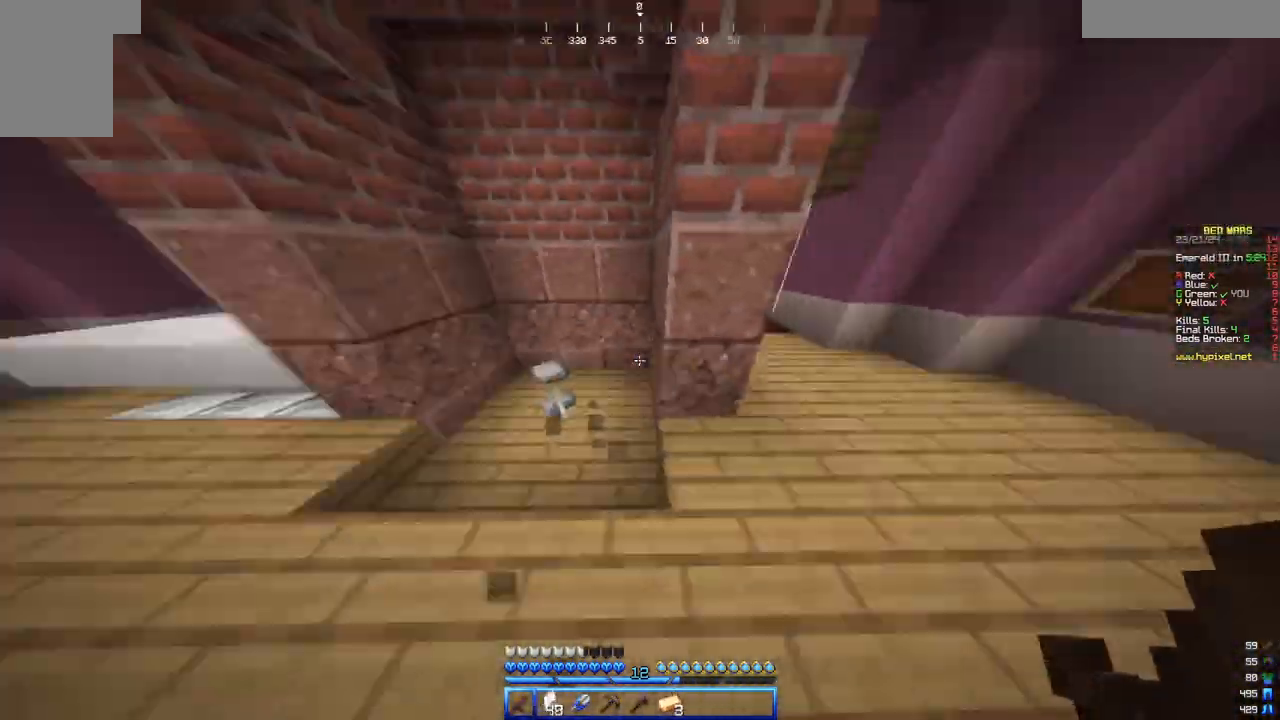
{"keys": ["a", "w"], "mouse": []}
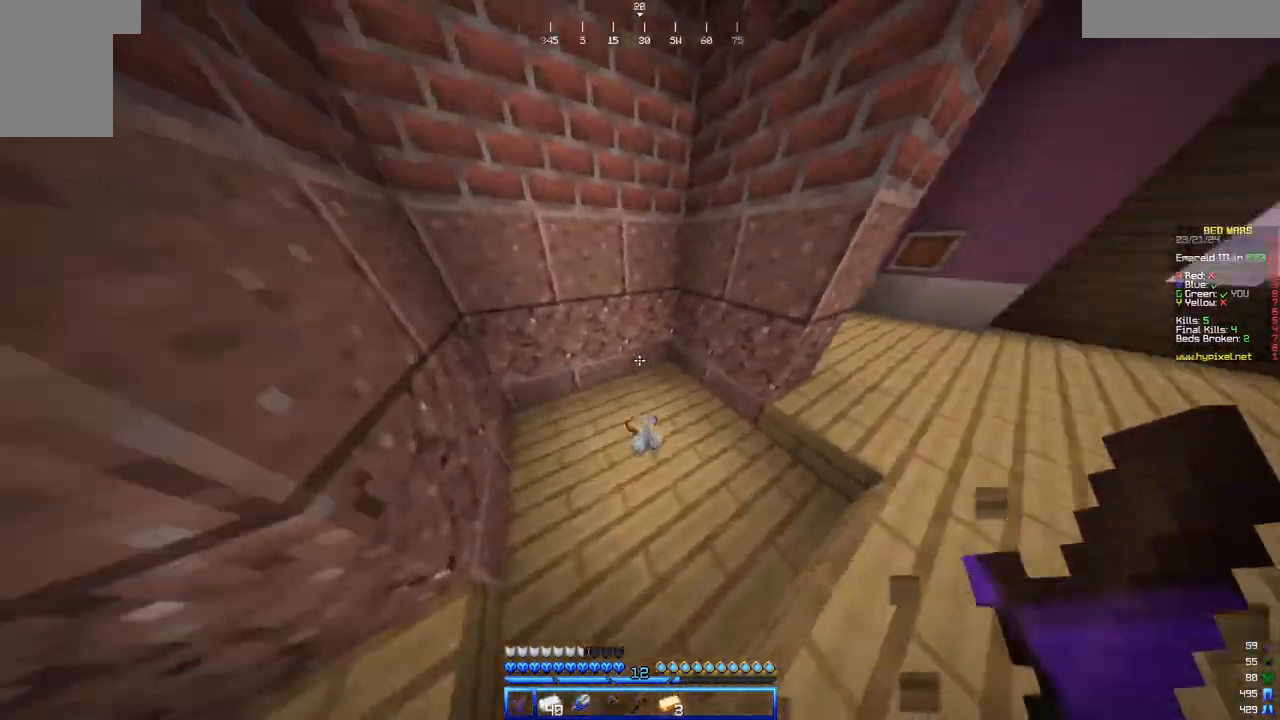
{"keys": ["a", "w"], "mouse": [], "events": []}
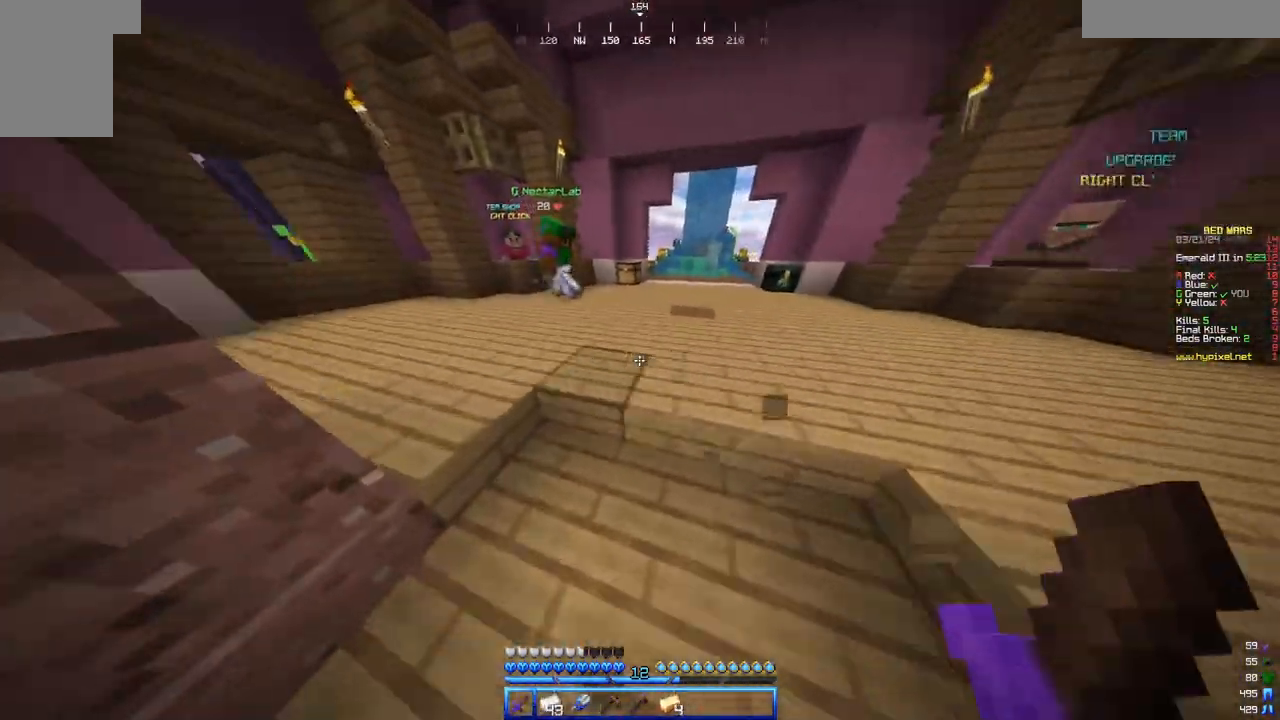
{"keys": ["d", "w"], "mouse": []}
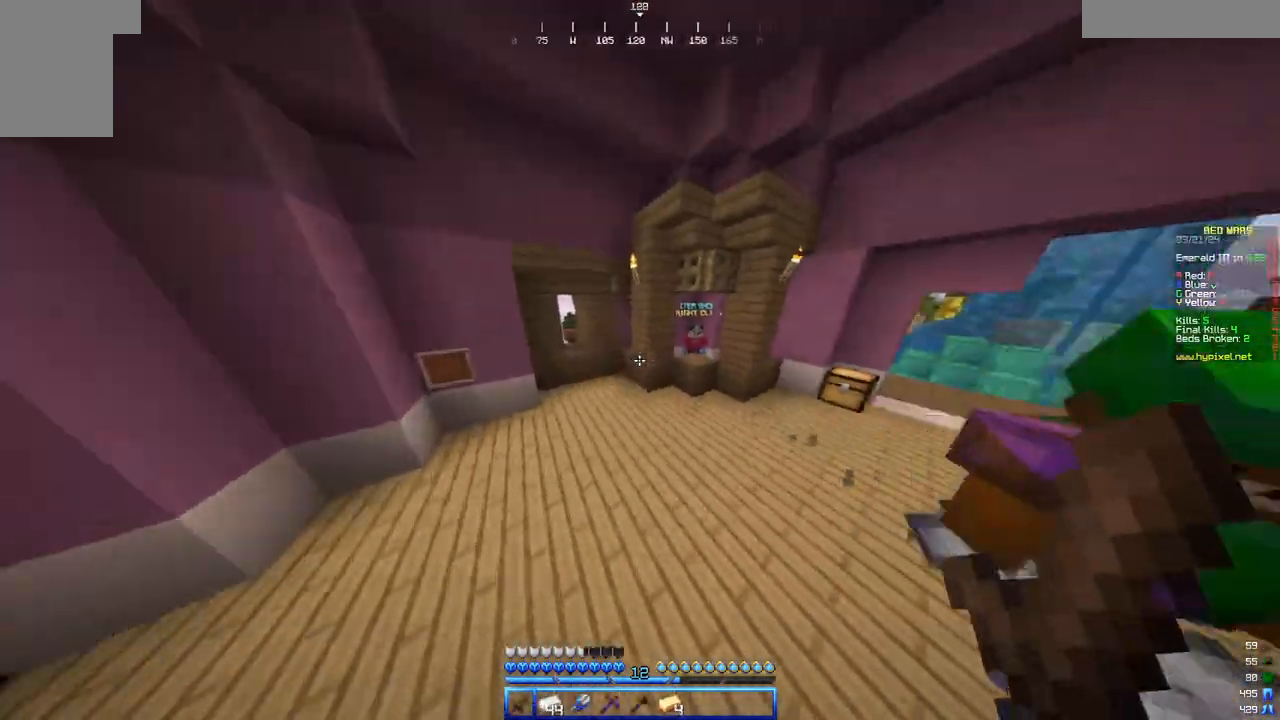
{"keys": ["w"], "mouse": [], "events": [[150, "d", "up"]]}
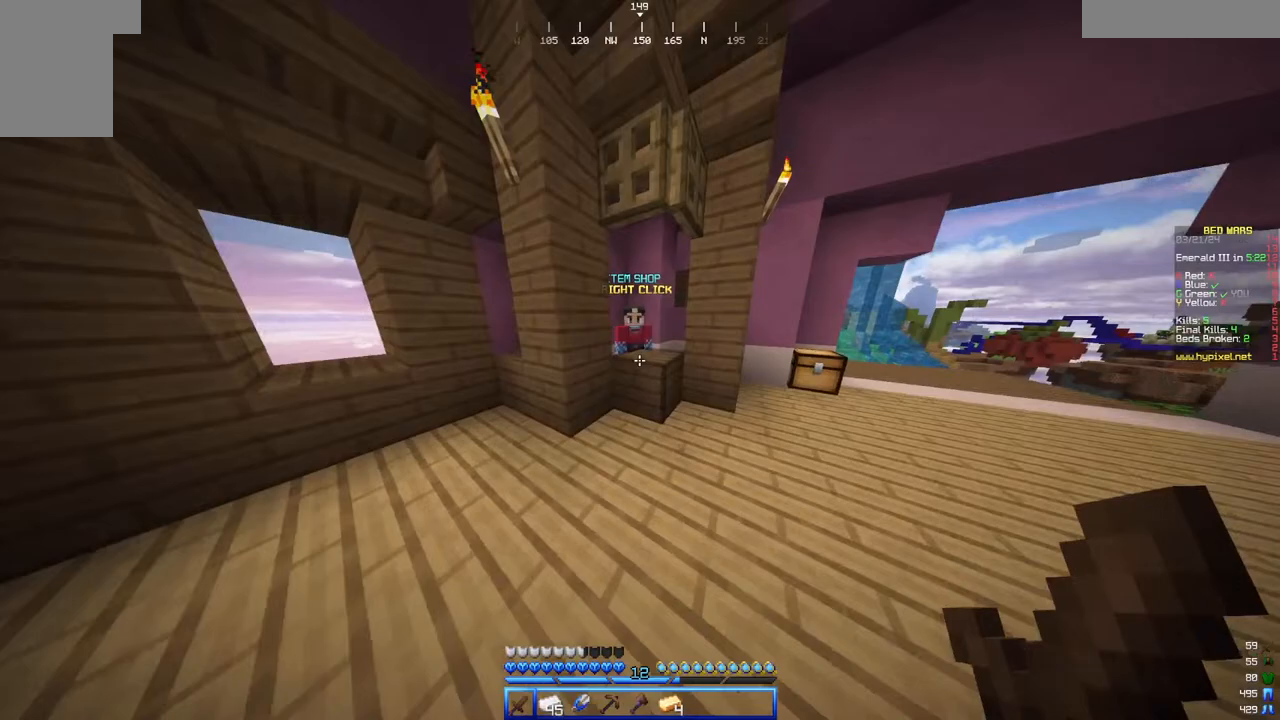
{"keys": ["d", "w"], "mouse": []}
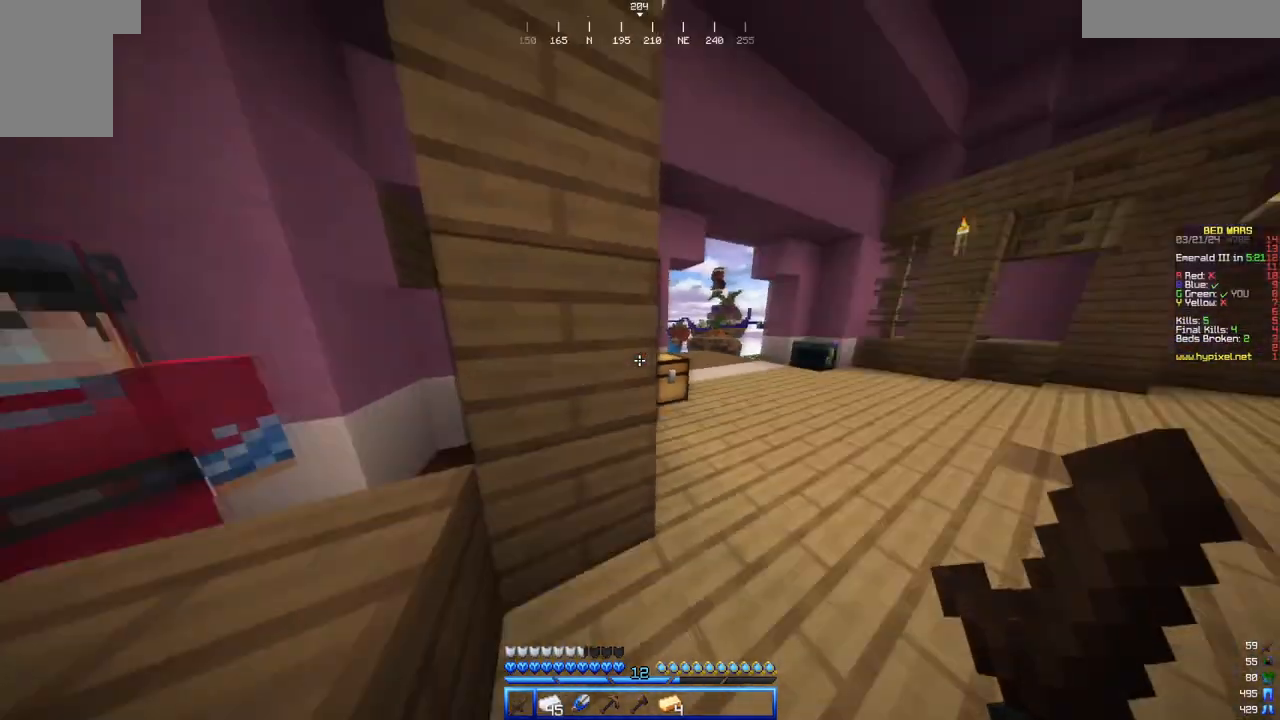
{"keys": [], "mouse": [], "events": [[300, "d", "up"], [300, "w", "up"]]}
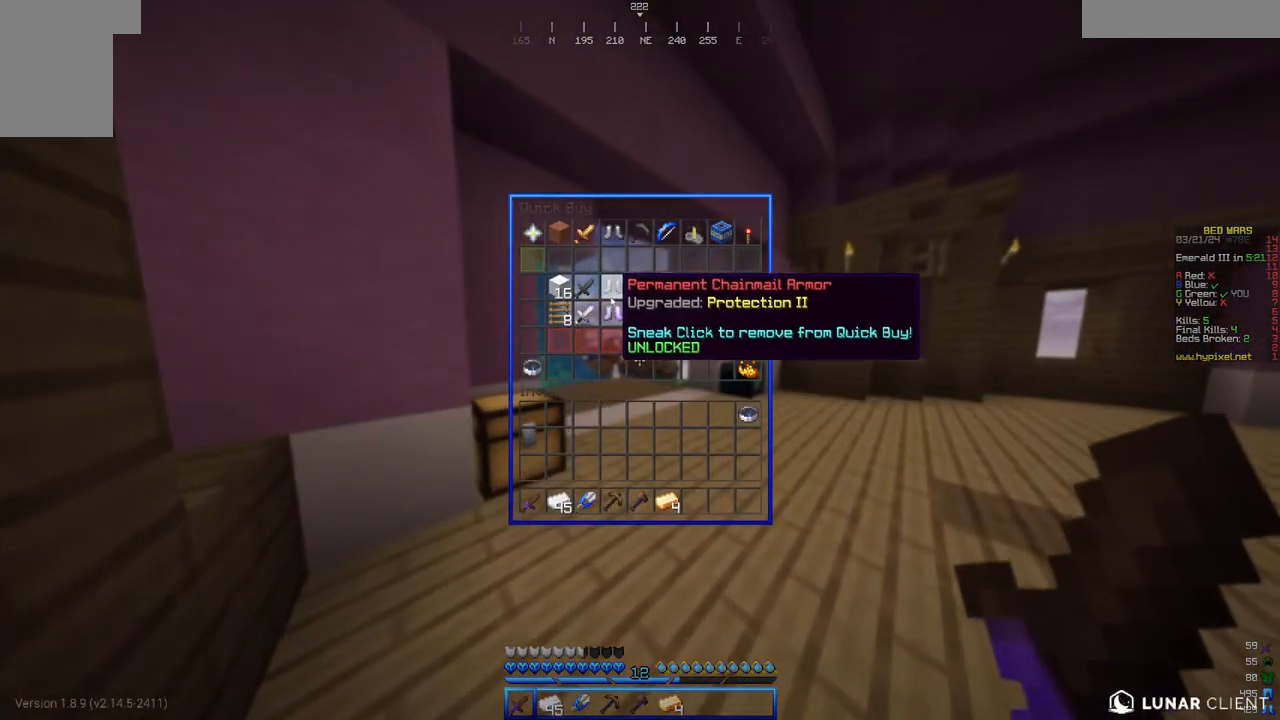
{"keys": [], "mouse": [], "events": []}
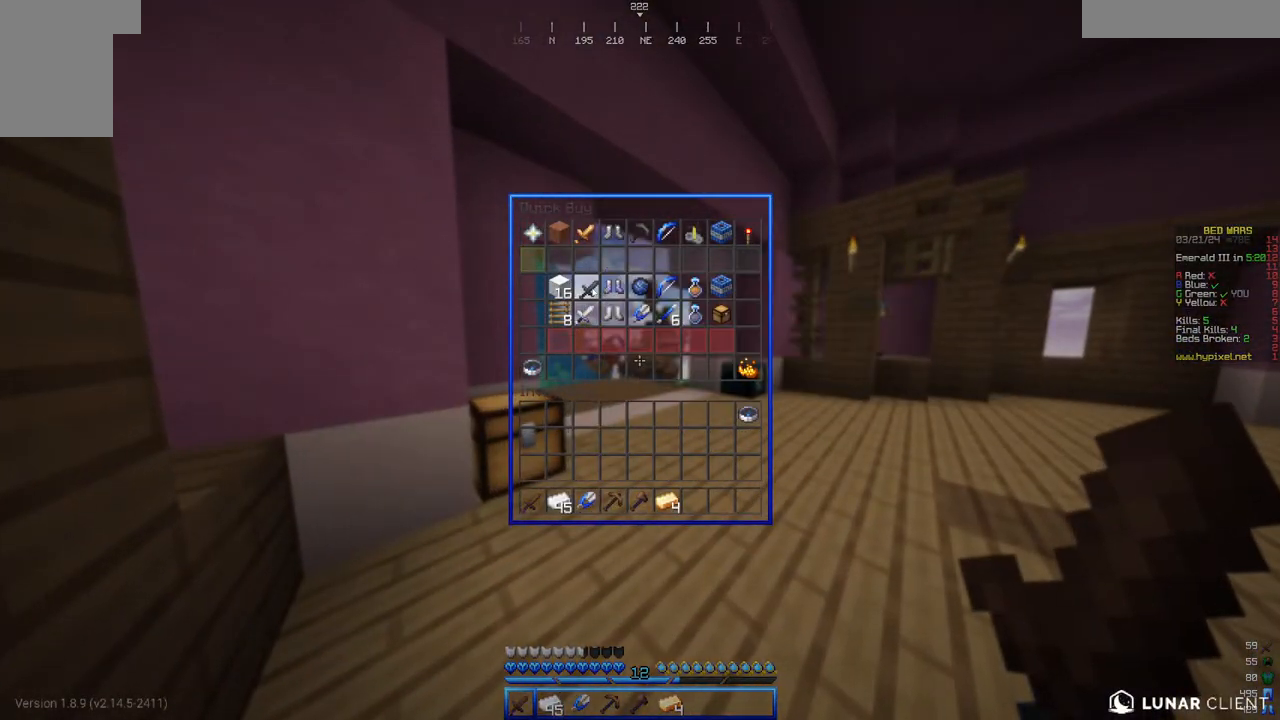
{"keys": [], "mouse": [], "events": []}
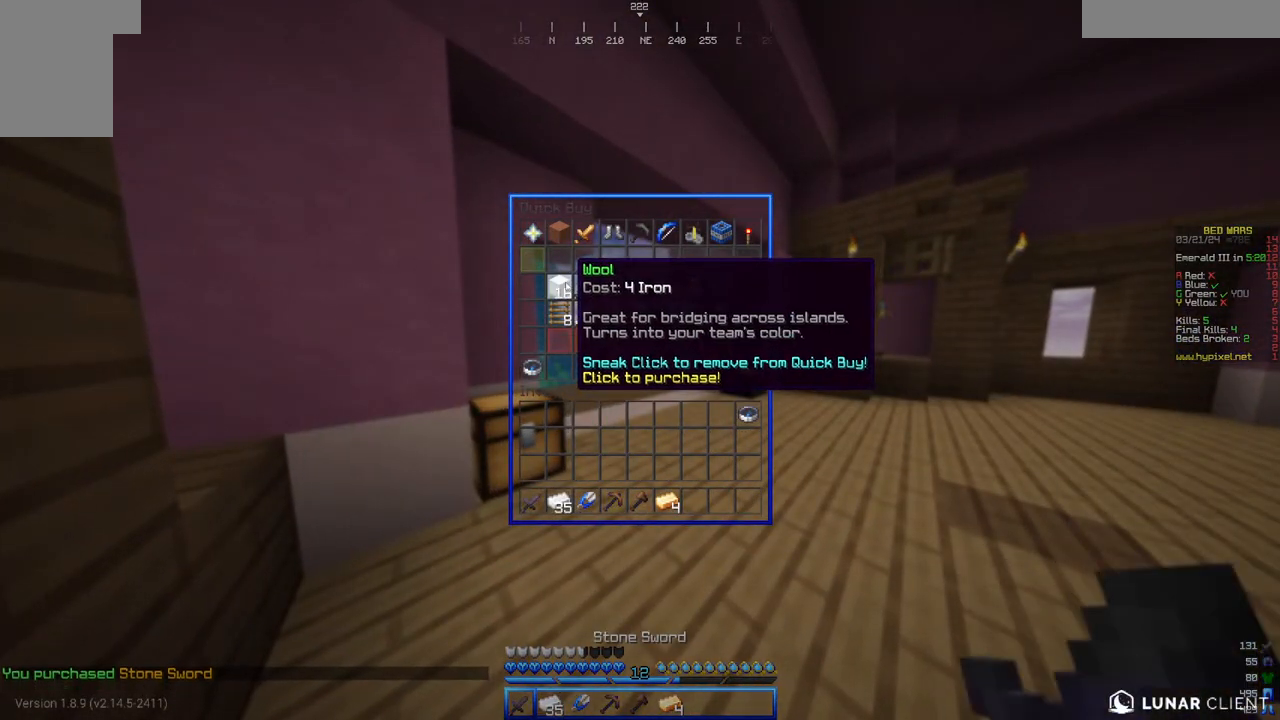
{"keys": [], "mouse": [], "events": []}
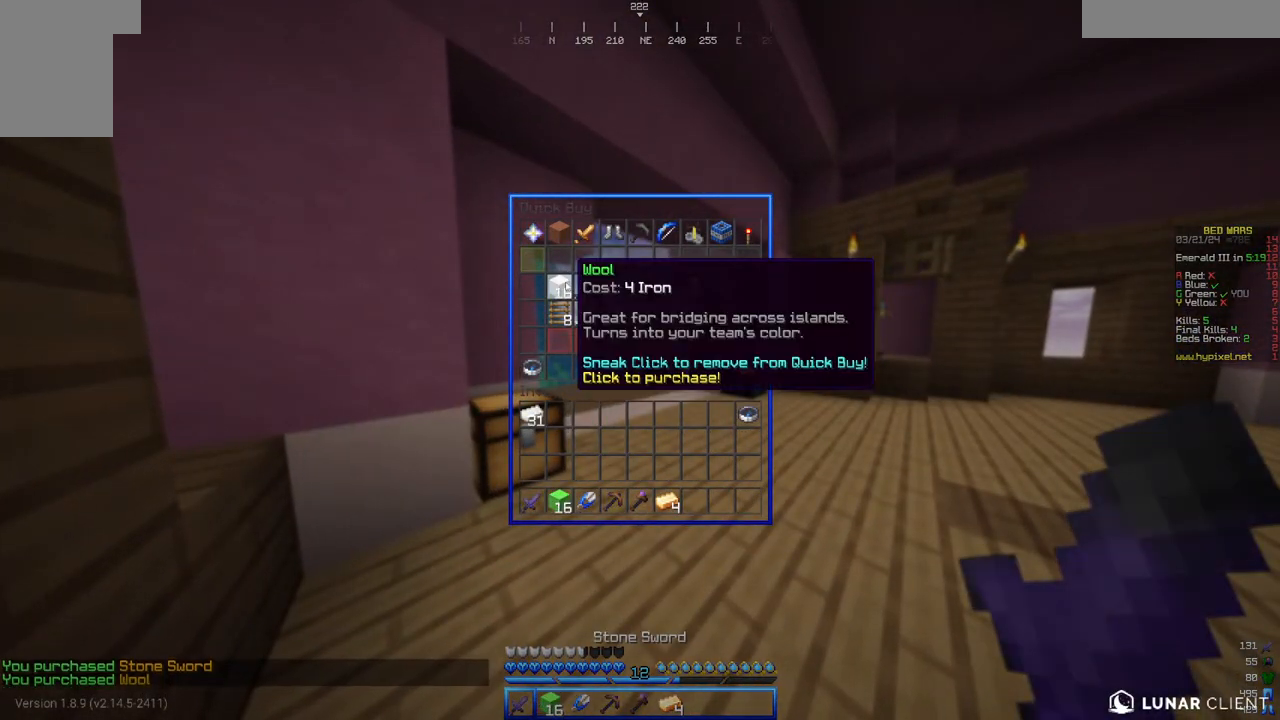
{"keys": ["w"], "mouse": []}
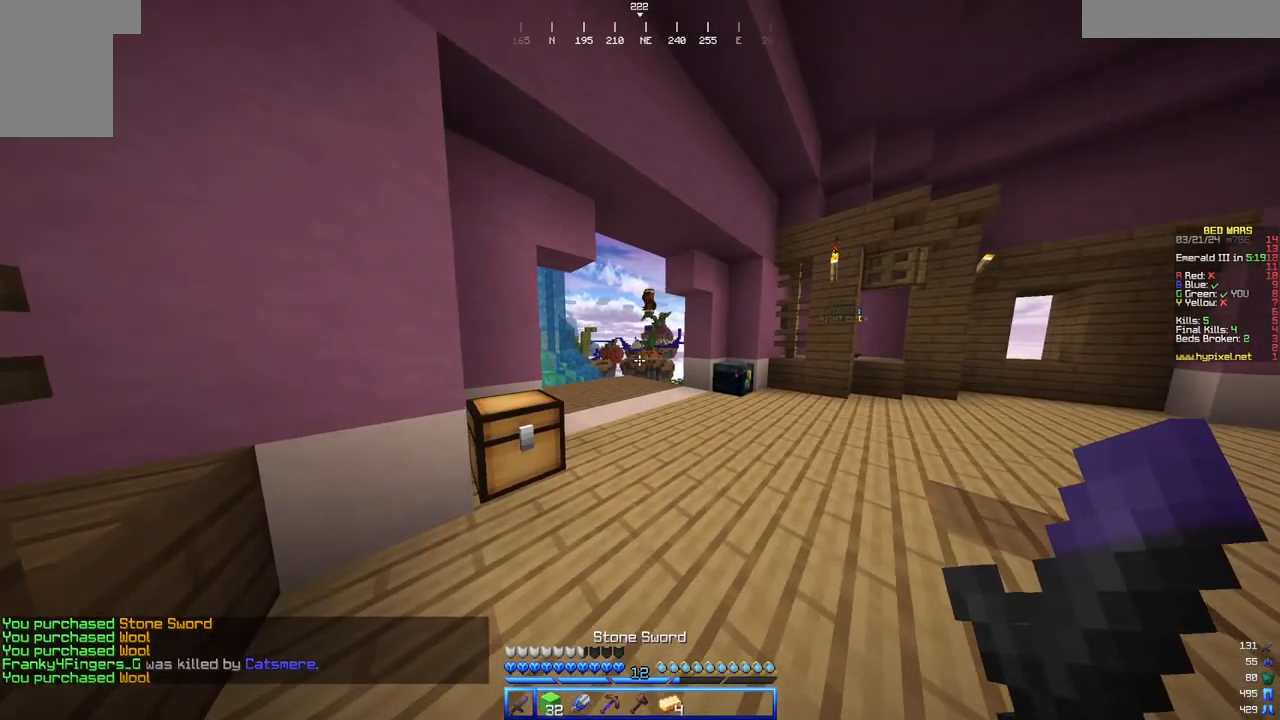
{"keys": ["w"], "mouse": [], "events": [[100, "d", "down"], [383, "d", "up"]]}
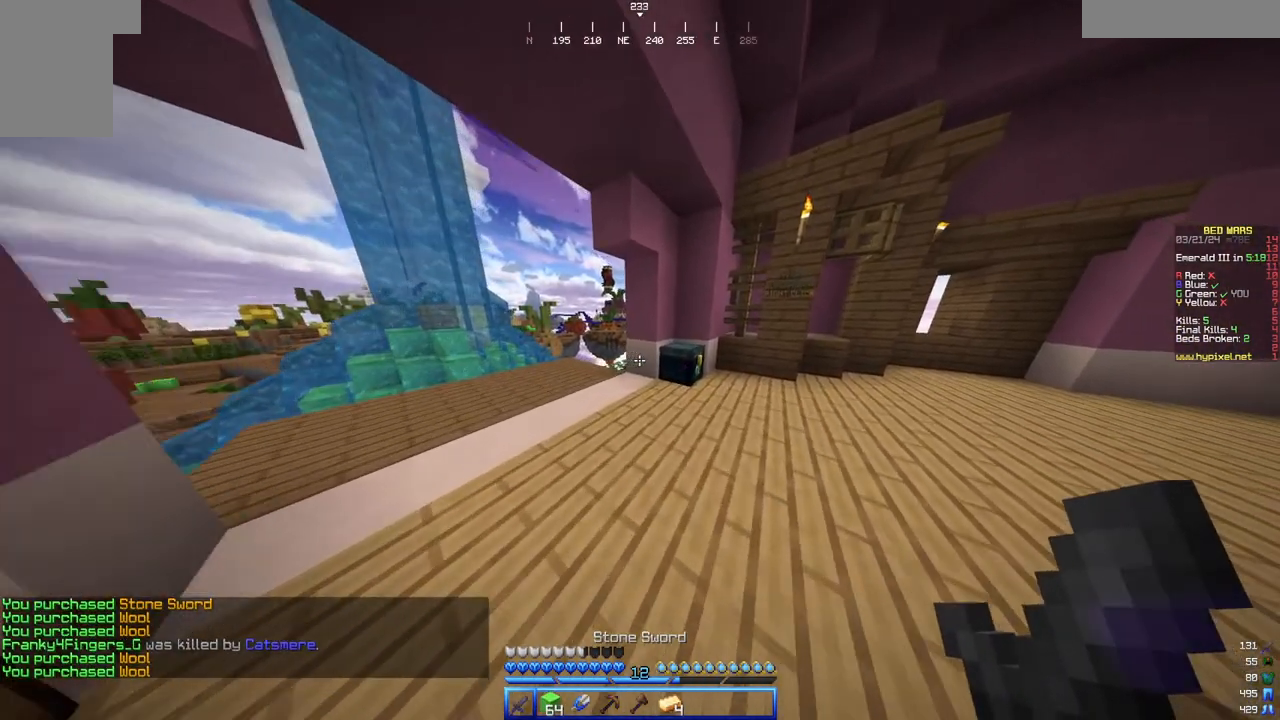
{"keys": ["a", "w"], "mouse": [], "events": [[267, "a", "down"], [267, "mouse_right", "down"], [367, "mouse_right", "up"]]}
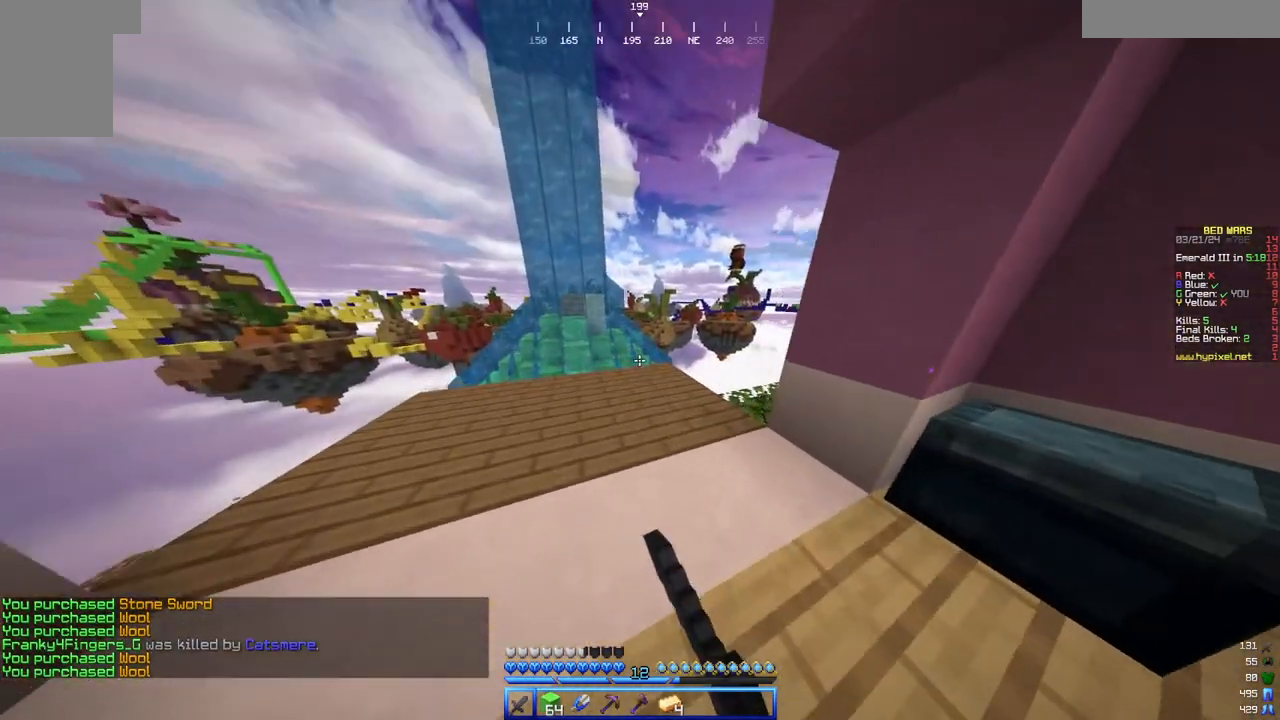
{"keys": [], "mouse": [], "events": [[133, "a", "up"], [133, "w", "up"]]}
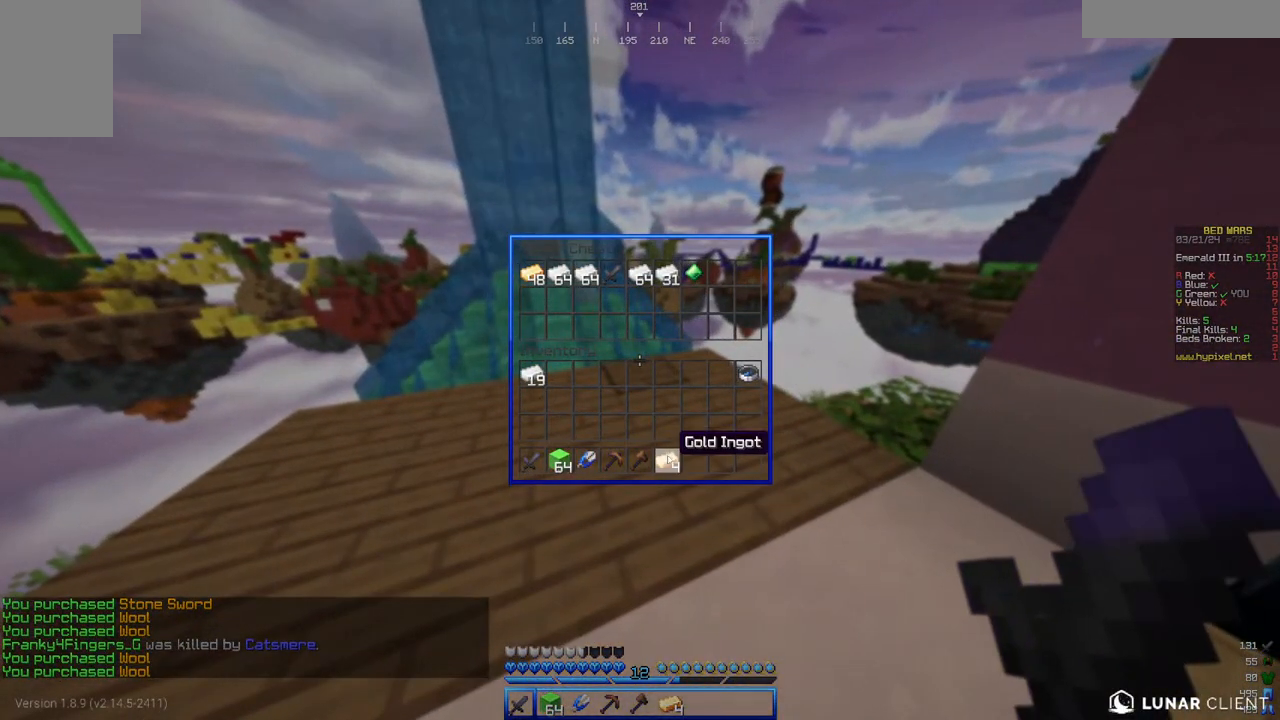
{"keys": [], "mouse": [], "events": []}
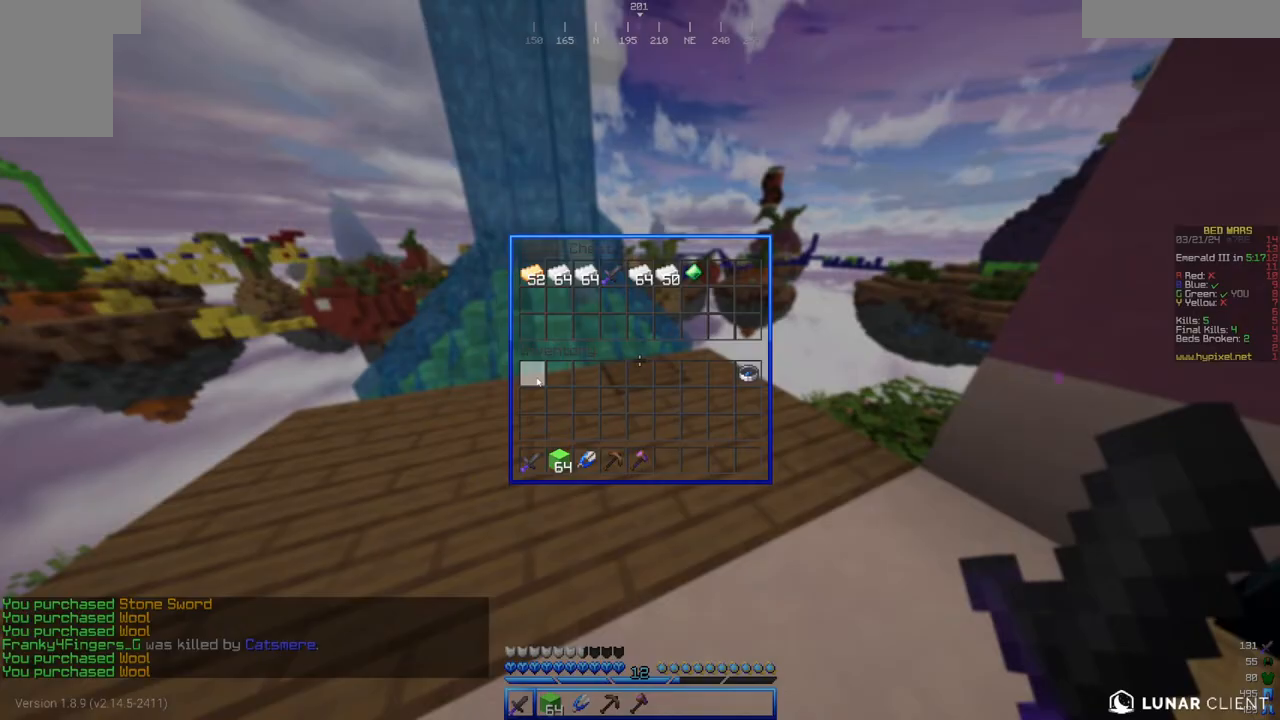
{"keys": ["w"], "mouse": [], "events": [[150, "w", "down"]]}
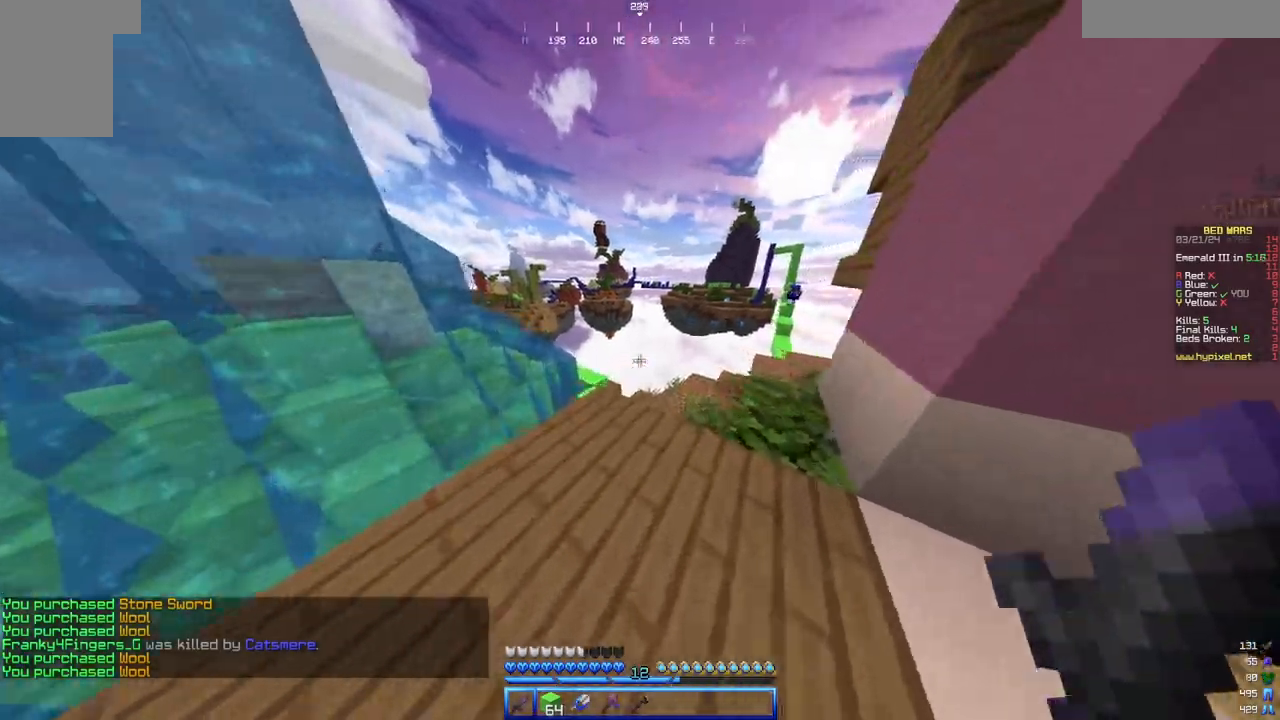
{"keys": ["d", "w"], "mouse": [], "events": [[67, "d", "down"]]}
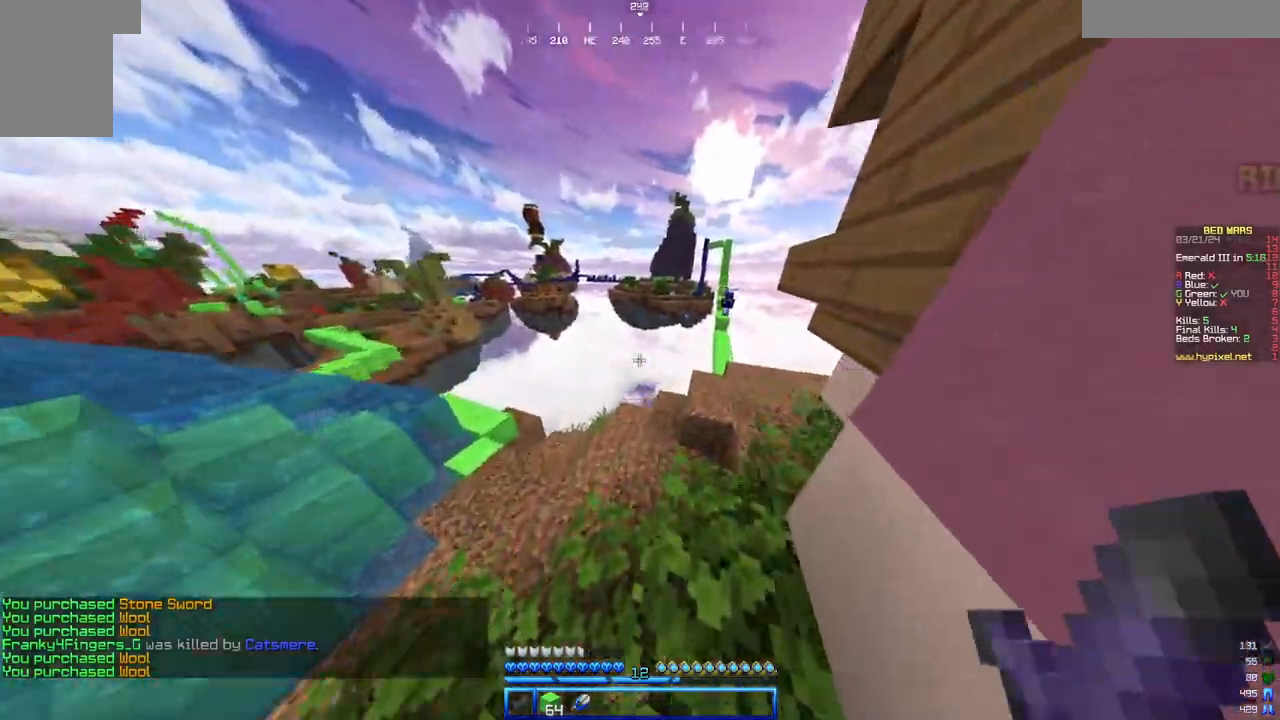
{"keys": ["w"], "mouse": [], "events": [[33, "d", "up"], [67, "d", "down"], [500, "d", "up"]]}
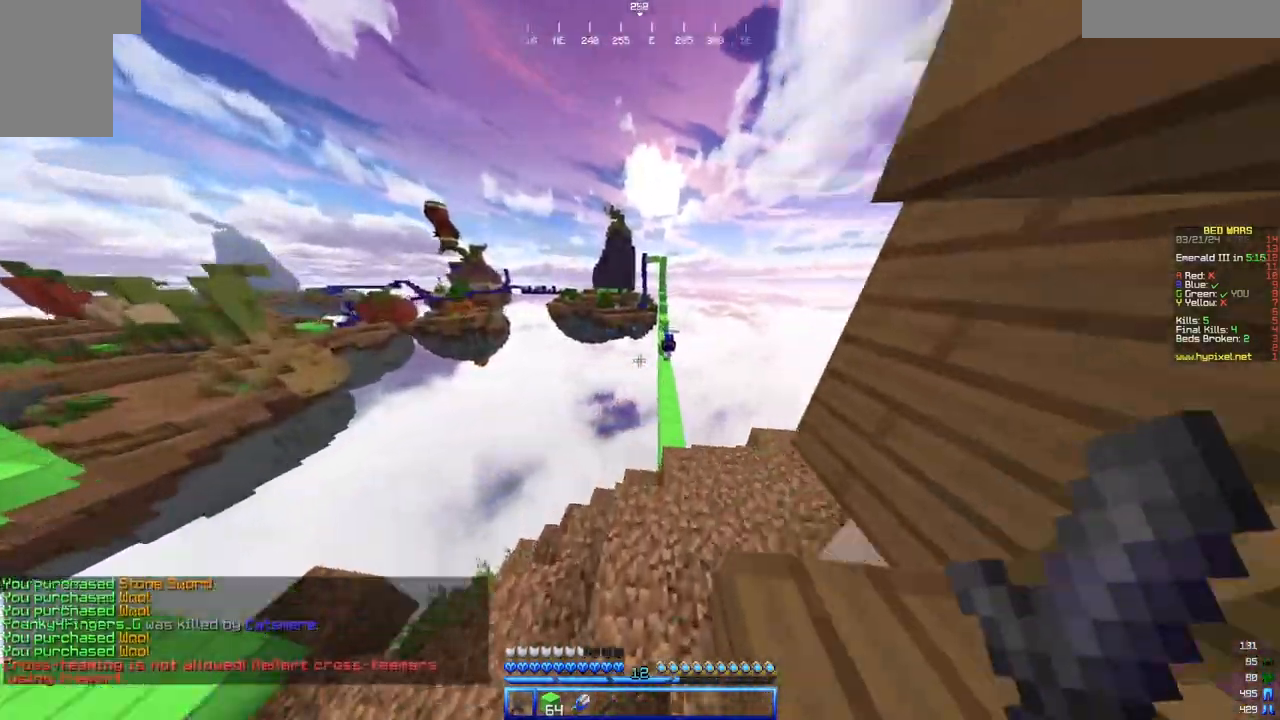
{"keys": ["w"], "mouse": [], "events": []}
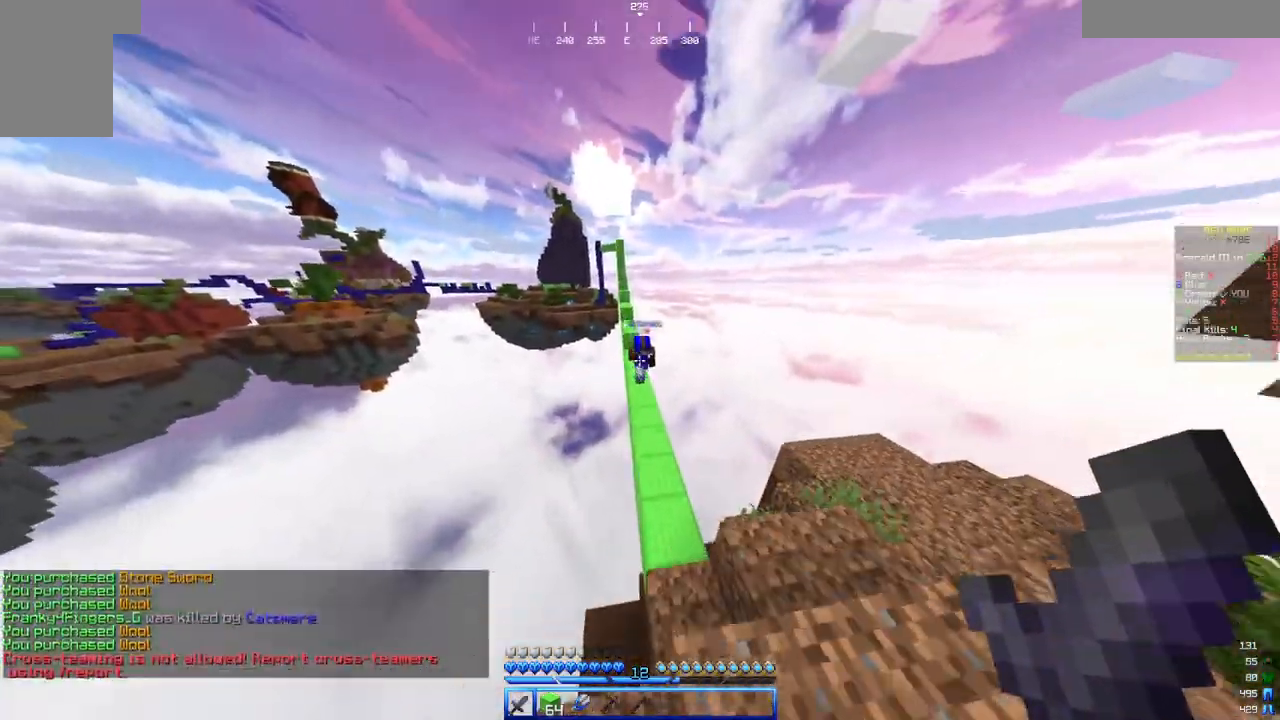
{"keys": ["d", "w"], "mouse": ["left"], "events": [[50, "a", "down"], [200, "a", "up"], [350, "mouse_left", "down"], [417, "d", "down"]]}